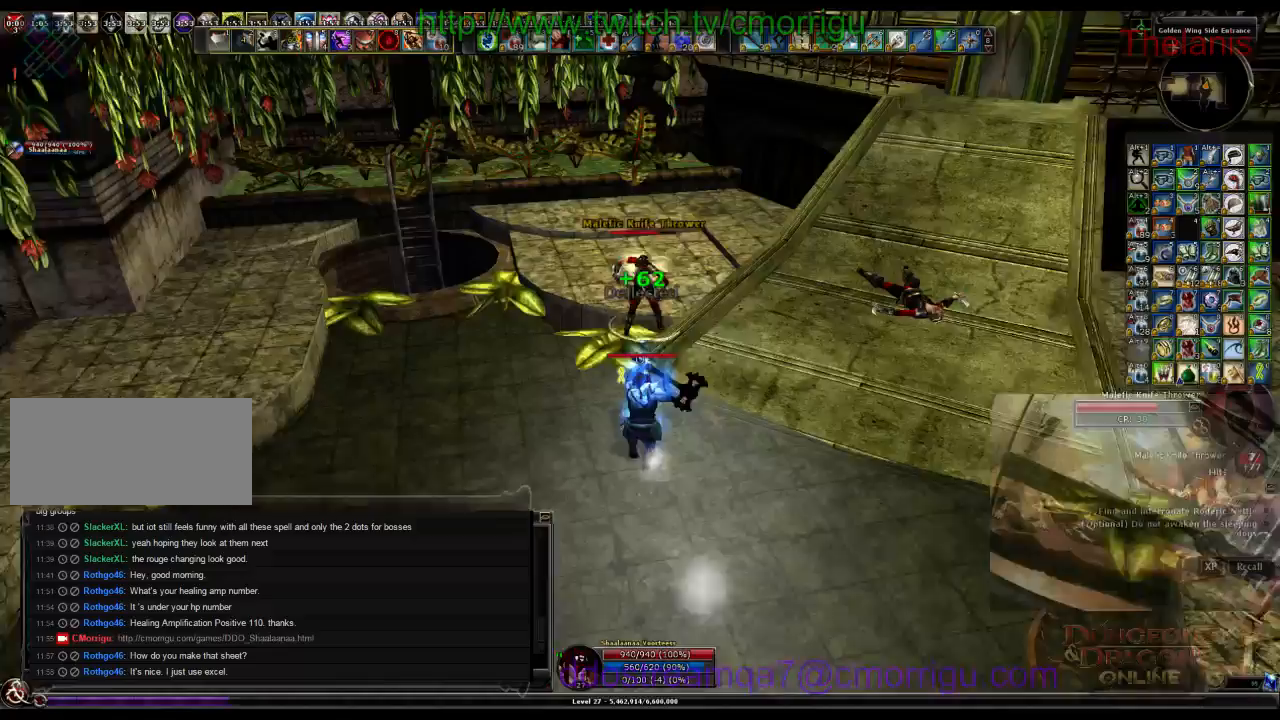
Gameplay with keyboard; each line is a JSON object with the keys held at the frame after it. "events" lists presses ("down") and releases ("up") of ".", "/", "0", "1", "2", "3", "4", "5", "6", "7", "8", "9", "a", "b", "backslash", "backspace", "c", "caps_lock", "comma", "ctrl_l", "ctrl_r", "d", "e", "equals", "escape", "f", "f1", "f10", "f11", "f12", "f2", "f3", "f4", "f5", "f6", "f7", "f8", "f9", "g", "h", "i", "j", "k", "l", "lbracket", "m", "minus", "n", "o", "p", "q", "quote", "r", "rbracket", "return", "s", "semicolon", "shift_l", "shift_r", "space", "t", "tab", "tilde", "u", "v", "w", "x", "y" and "z" between this image and that frame as [ms after this image, input, new state], when the widget could be followed in between. No other keys are recorded. Mouse input is not recorded.
{"keys": [], "events": [[167, "d", "up"], [200, "w", "up"]]}
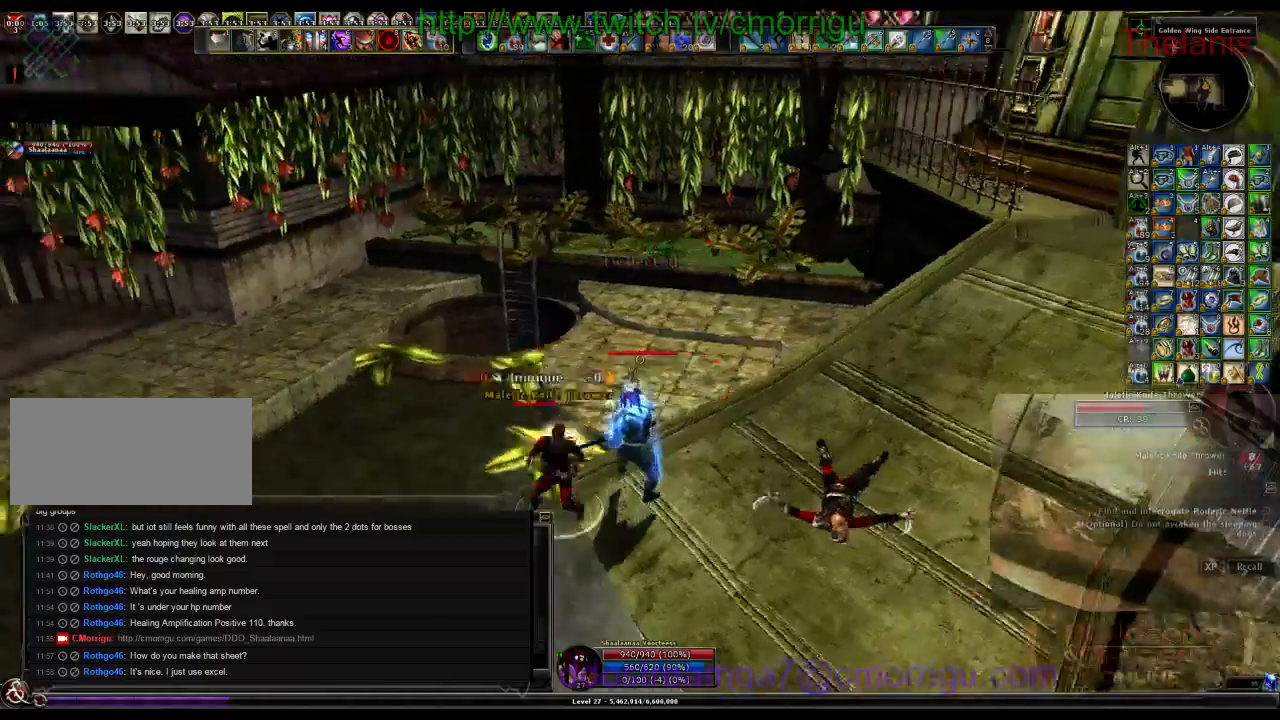
{"keys": [], "events": []}
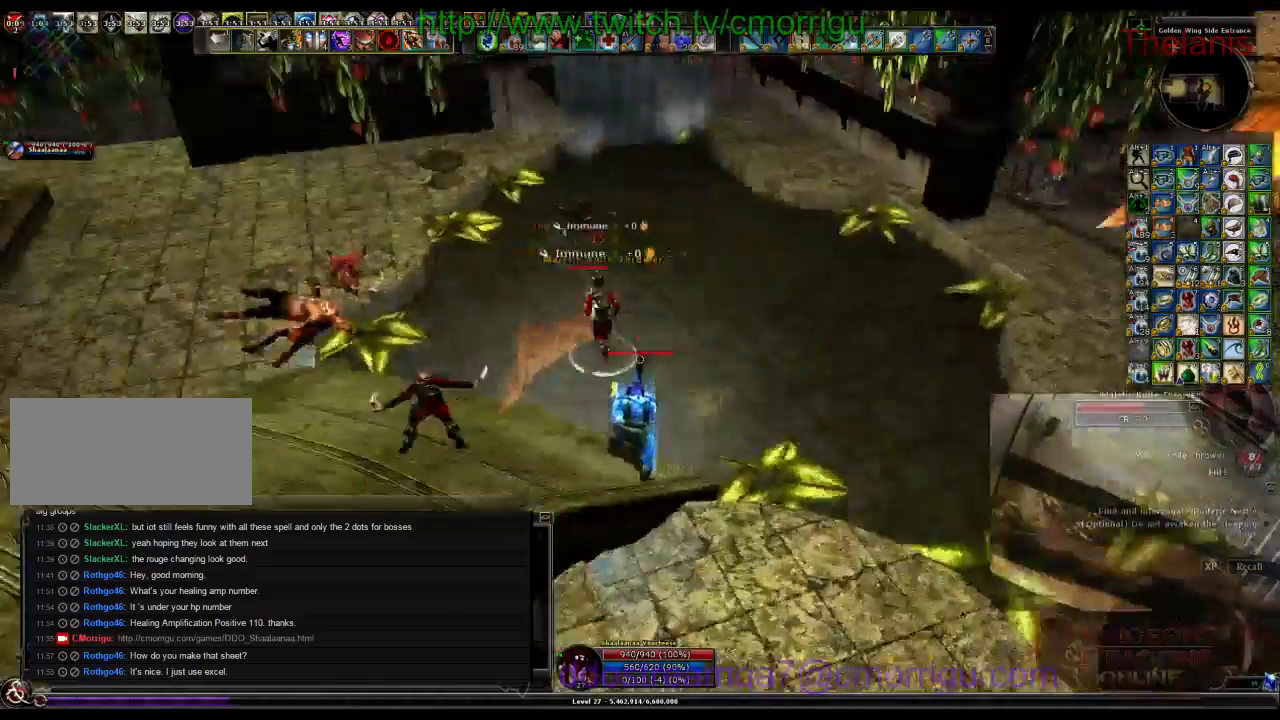
{"keys": ["w"], "events": [[100, "w", "down"]]}
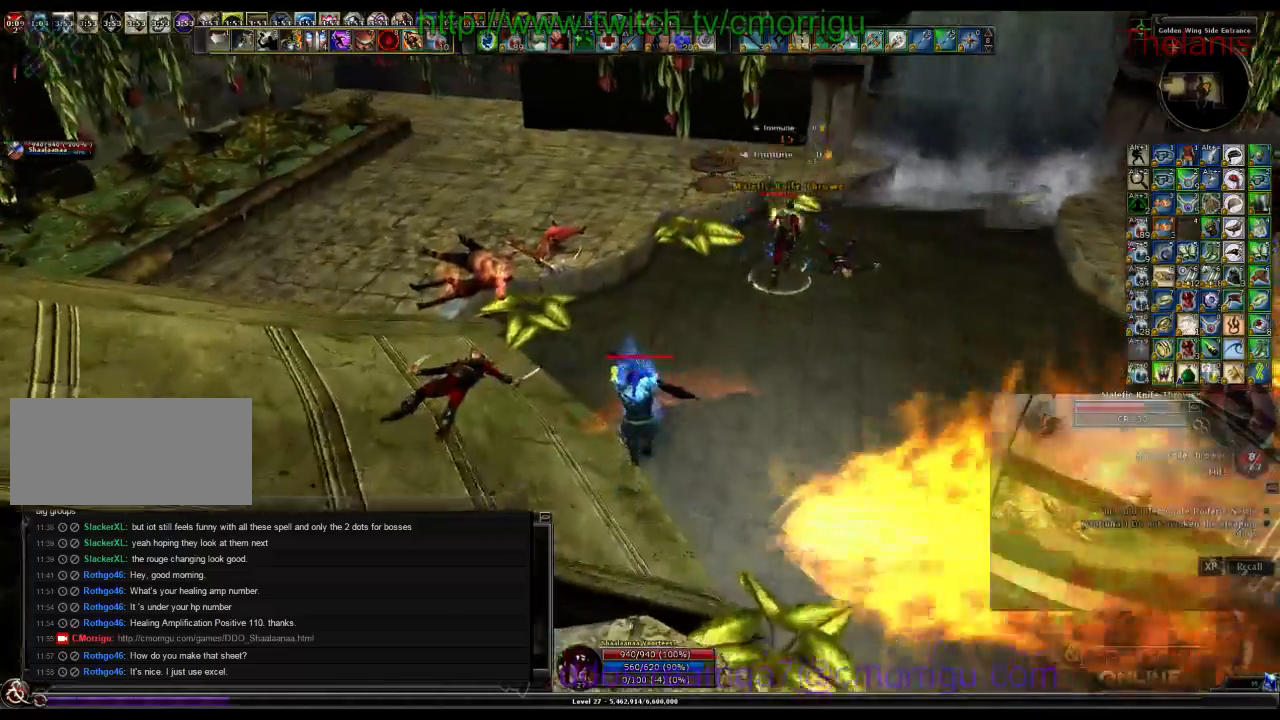
{"keys": ["w"], "events": []}
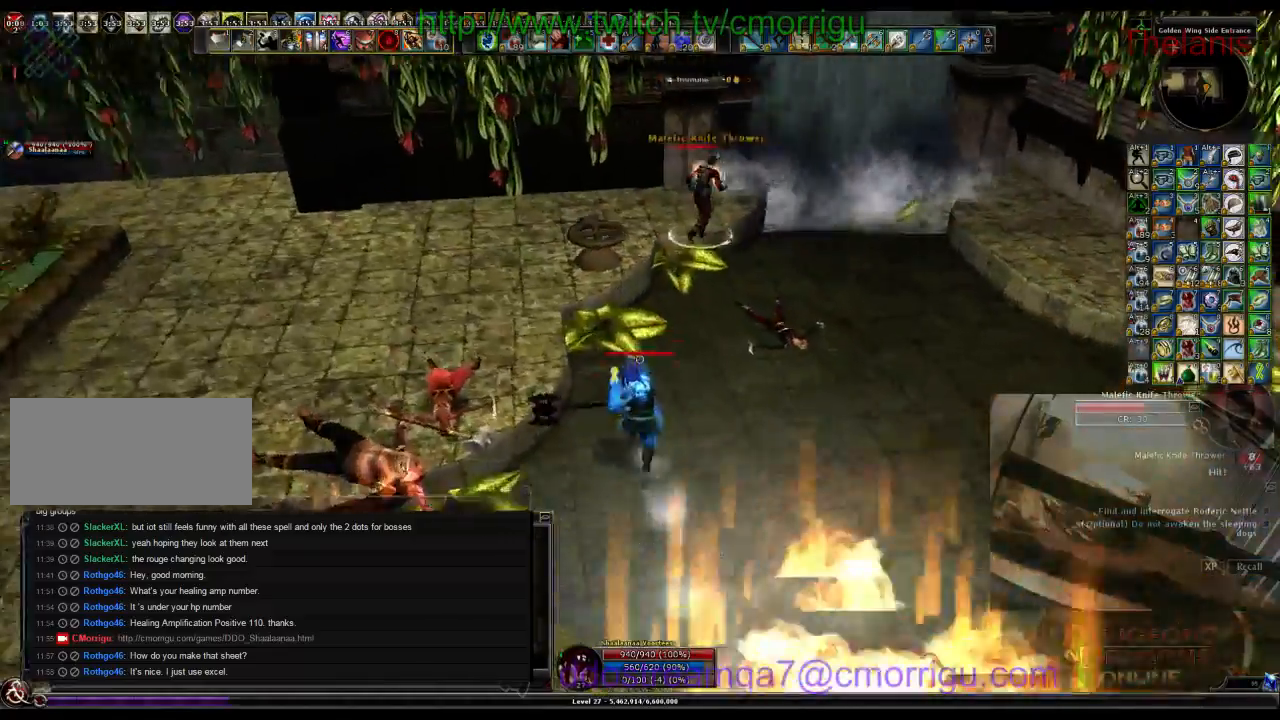
{"keys": ["1"], "events": [[300, "1", "down"], [433, "w", "up"]]}
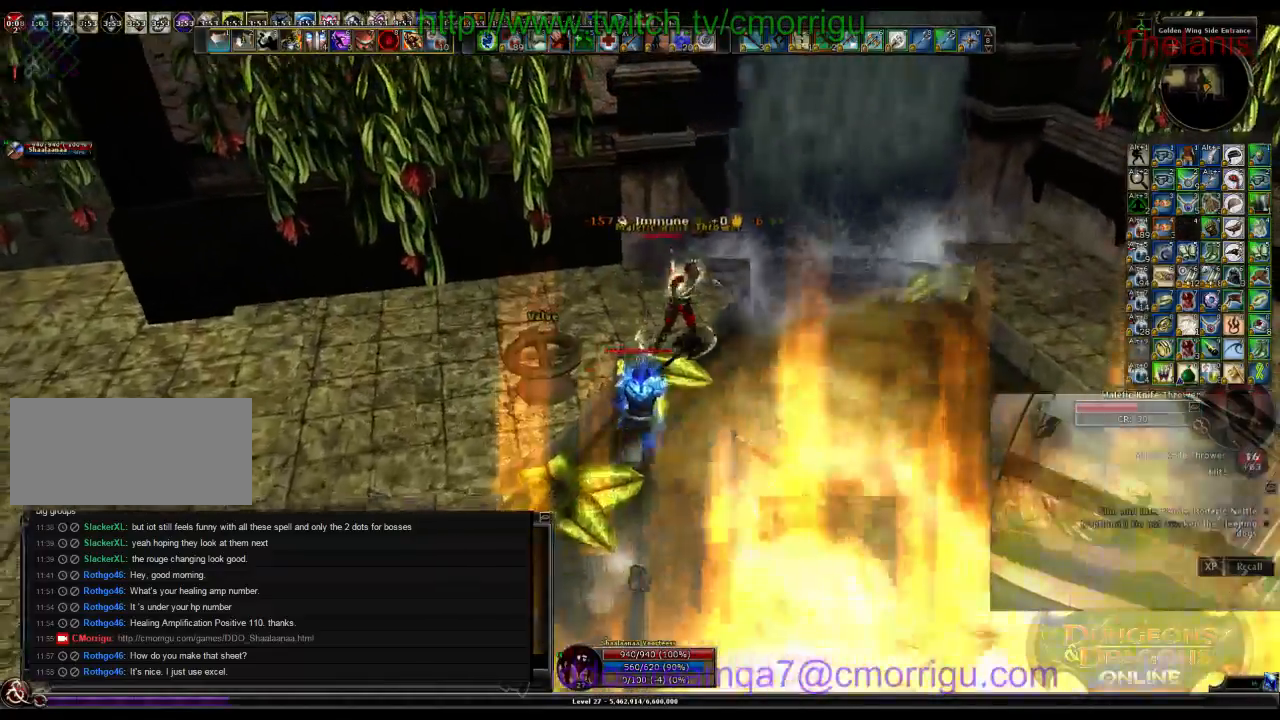
{"keys": ["2"], "events": [[33, "1", "up"], [267, "d", "down"], [400, "2", "down"], [400, "d", "up"]]}
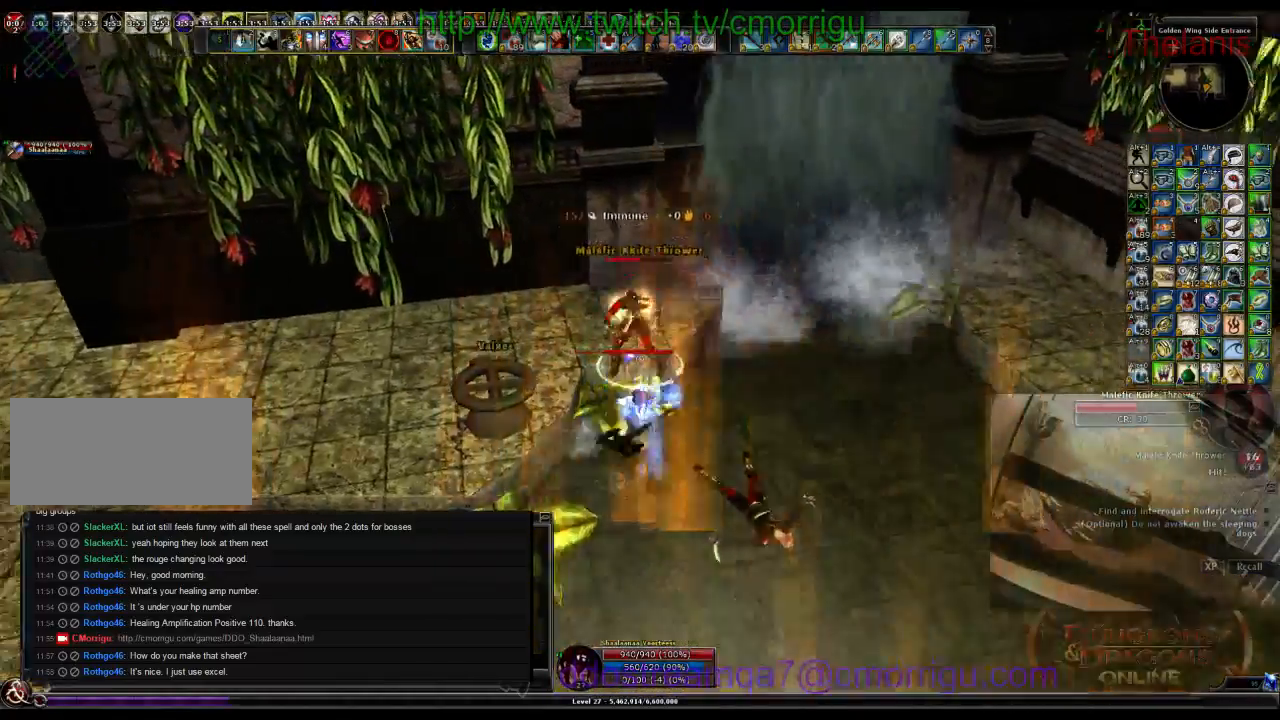
{"keys": [], "events": [[33, "2", "up"]]}
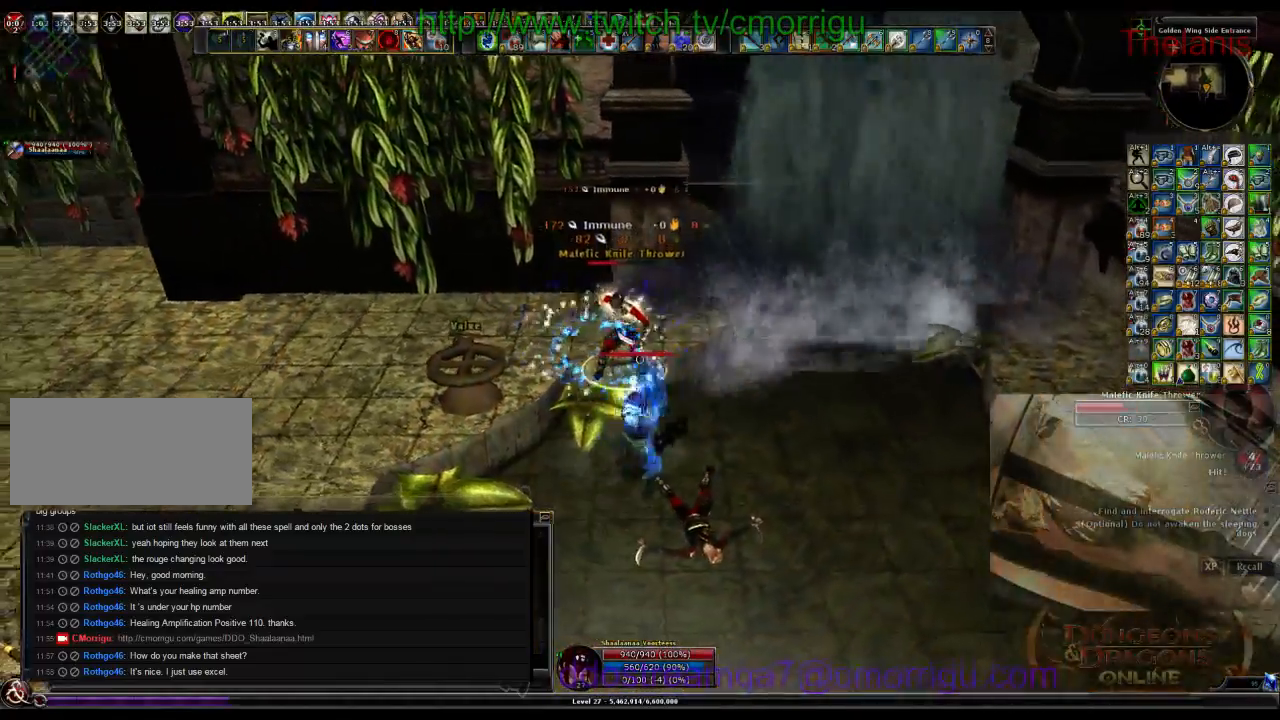
{"keys": [], "events": []}
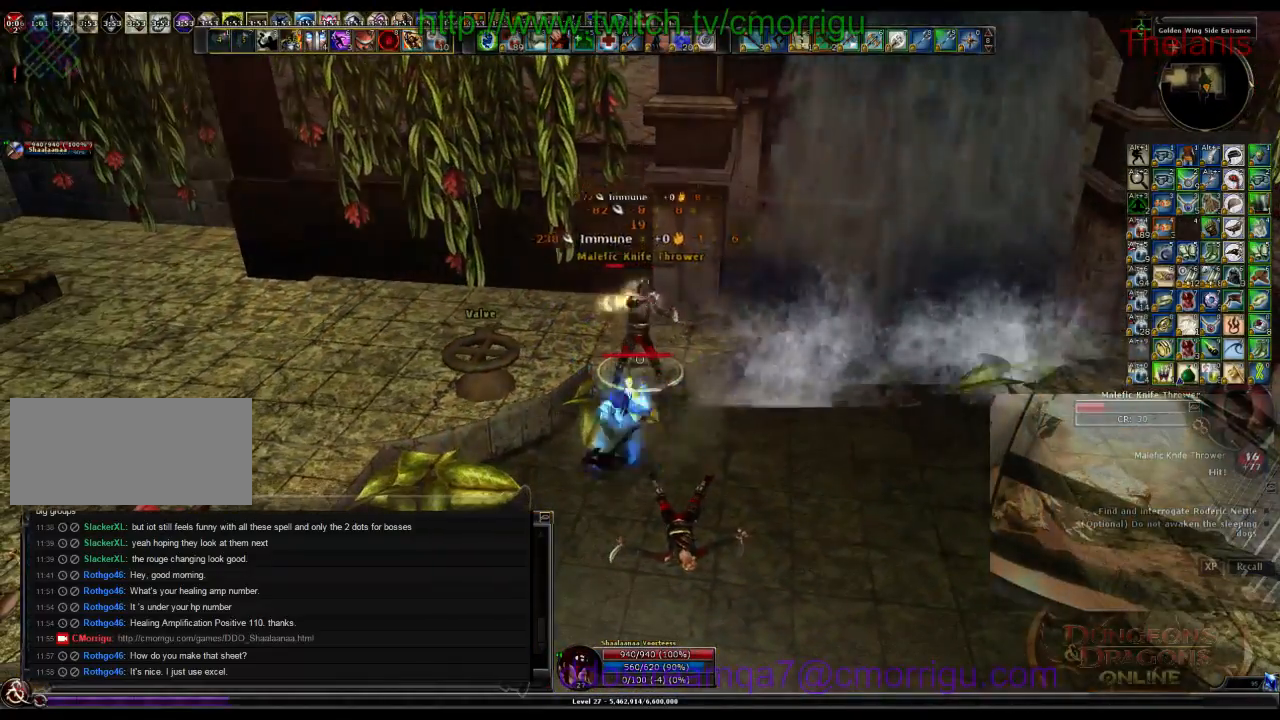
{"keys": [], "events": []}
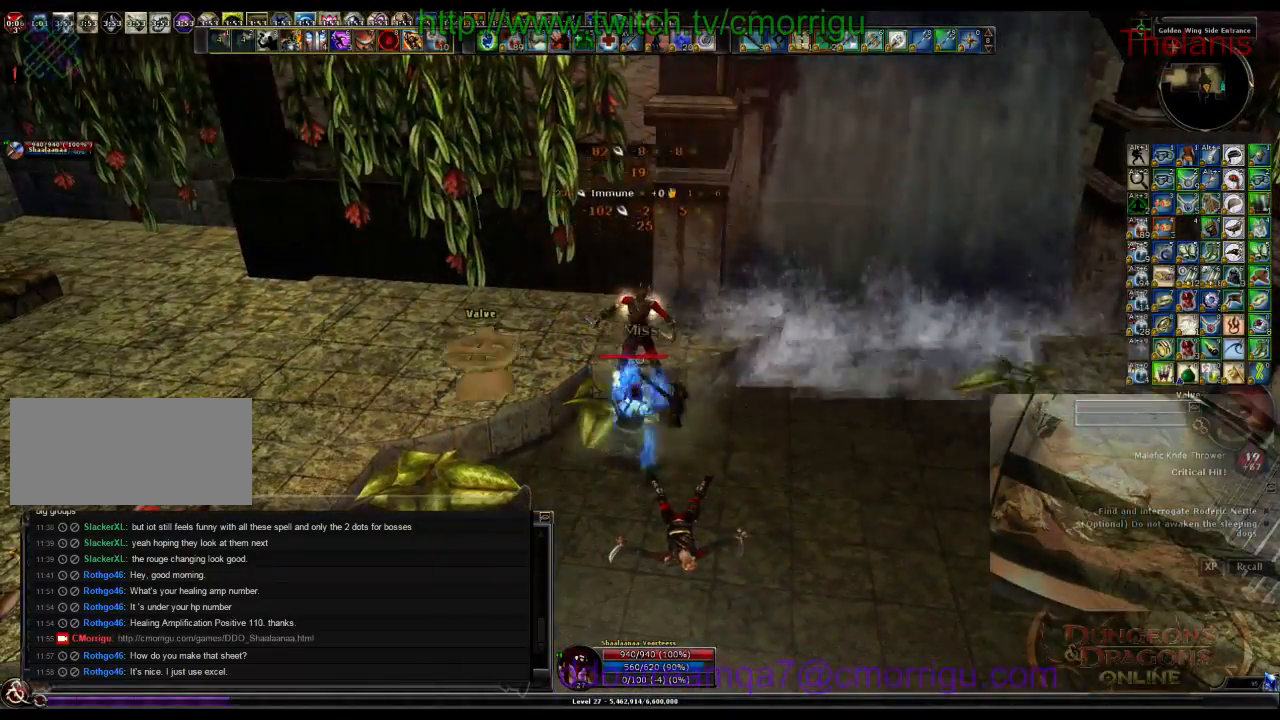
{"keys": [], "events": [[300, "a", "down"], [500, "a", "up"]]}
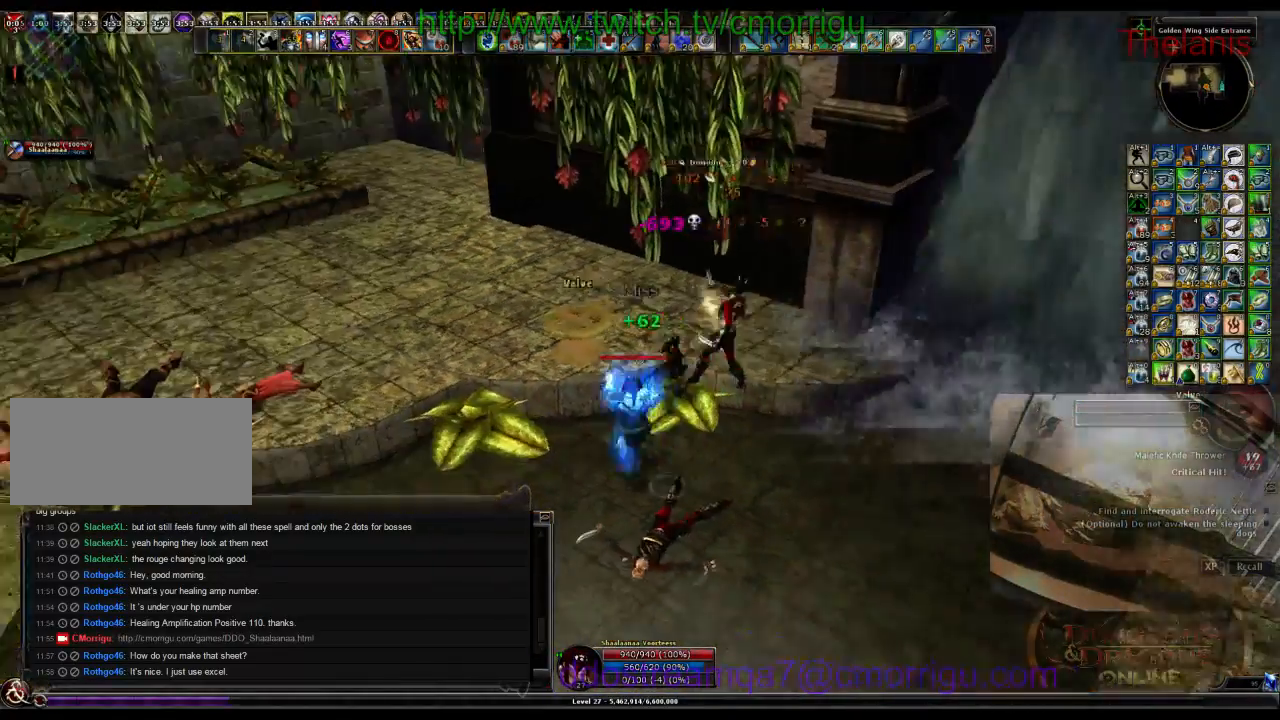
{"keys": [], "events": [[100, "e", "down"], [233, "e", "up"]]}
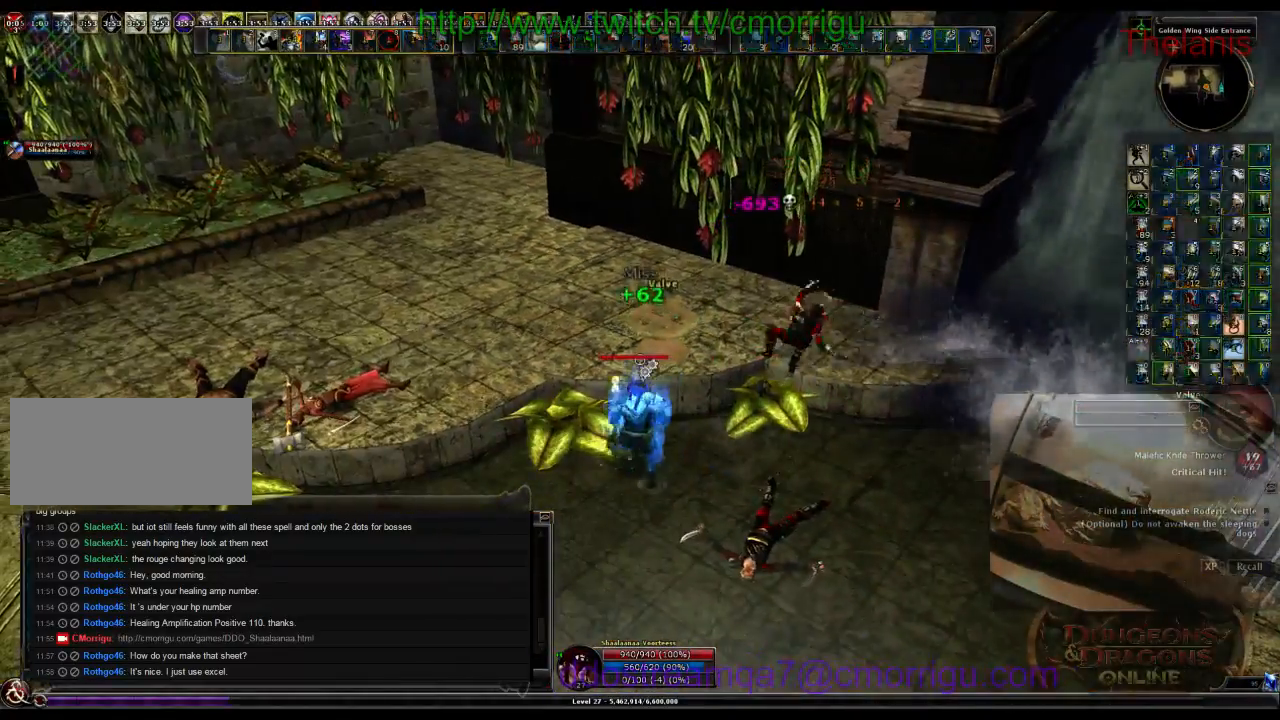
{"keys": [], "events": []}
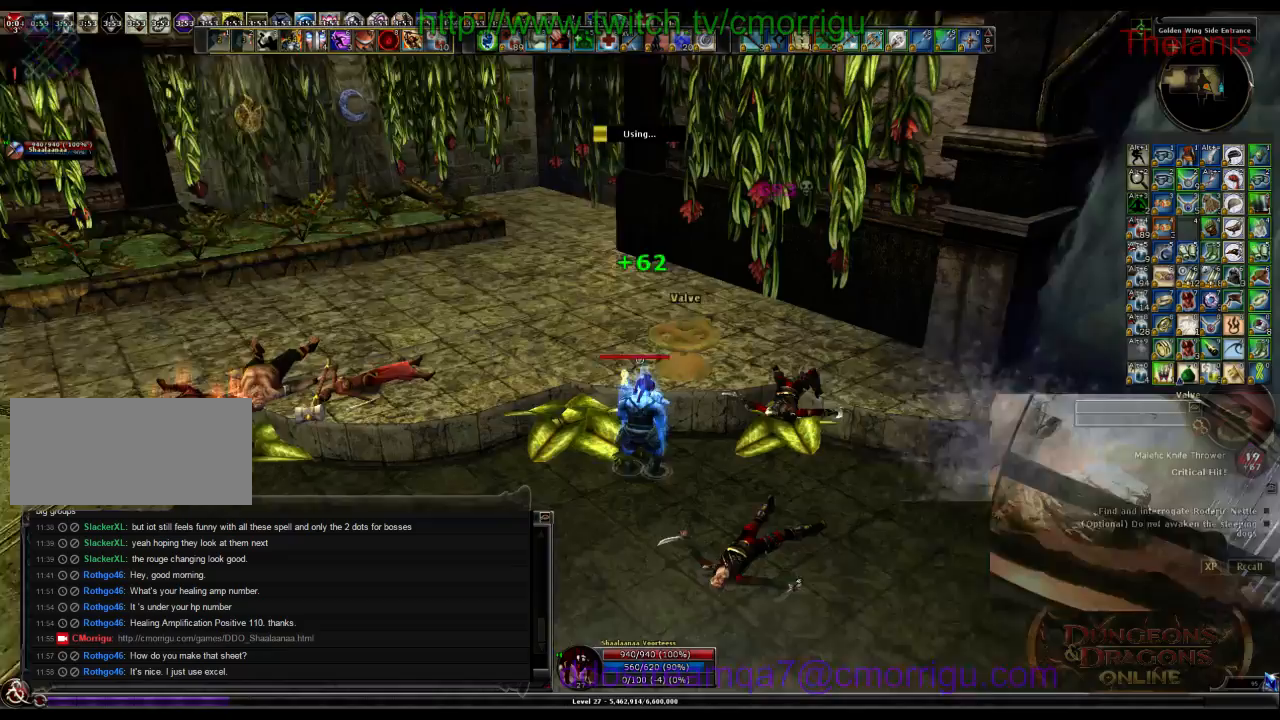
{"keys": [], "events": []}
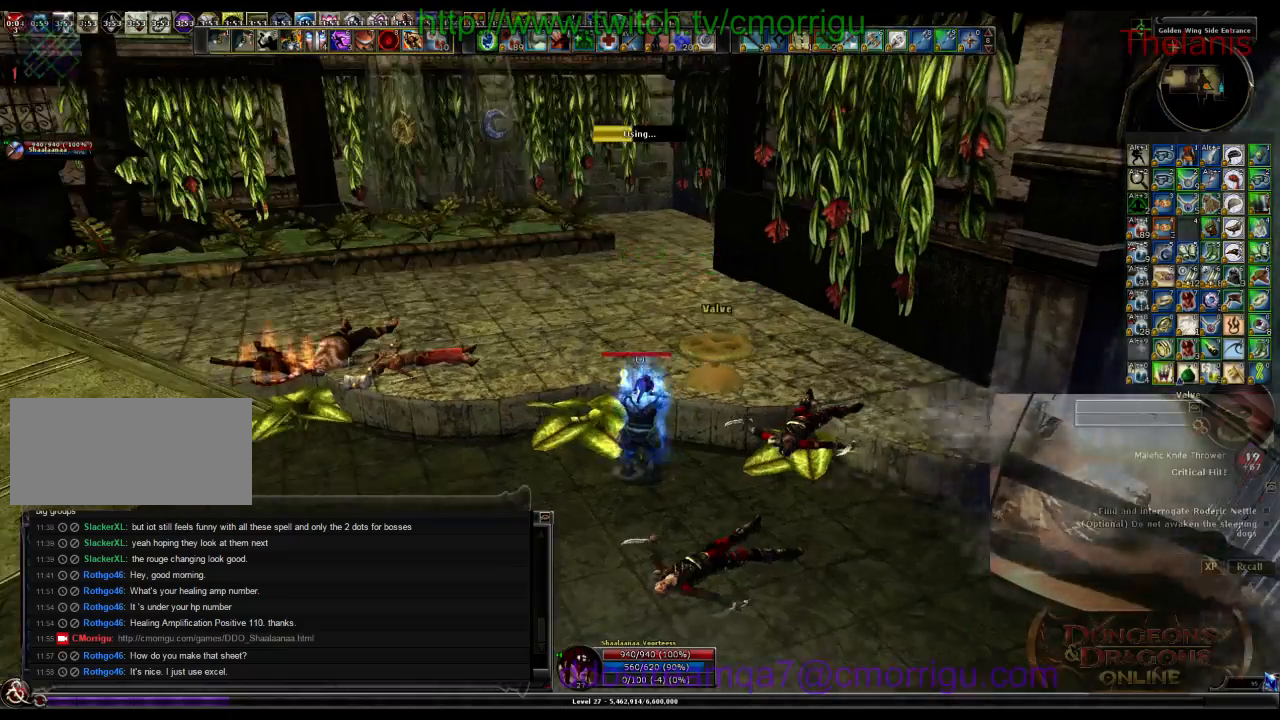
{"keys": [], "events": []}
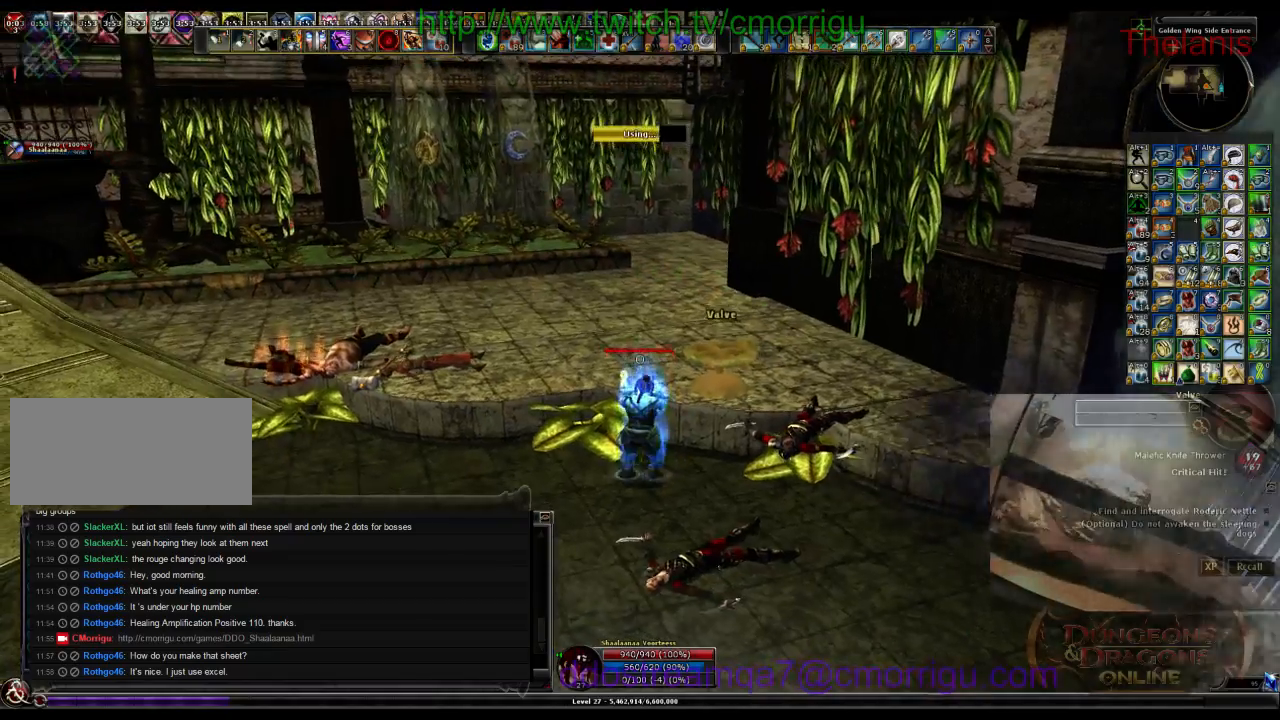
{"keys": [], "events": []}
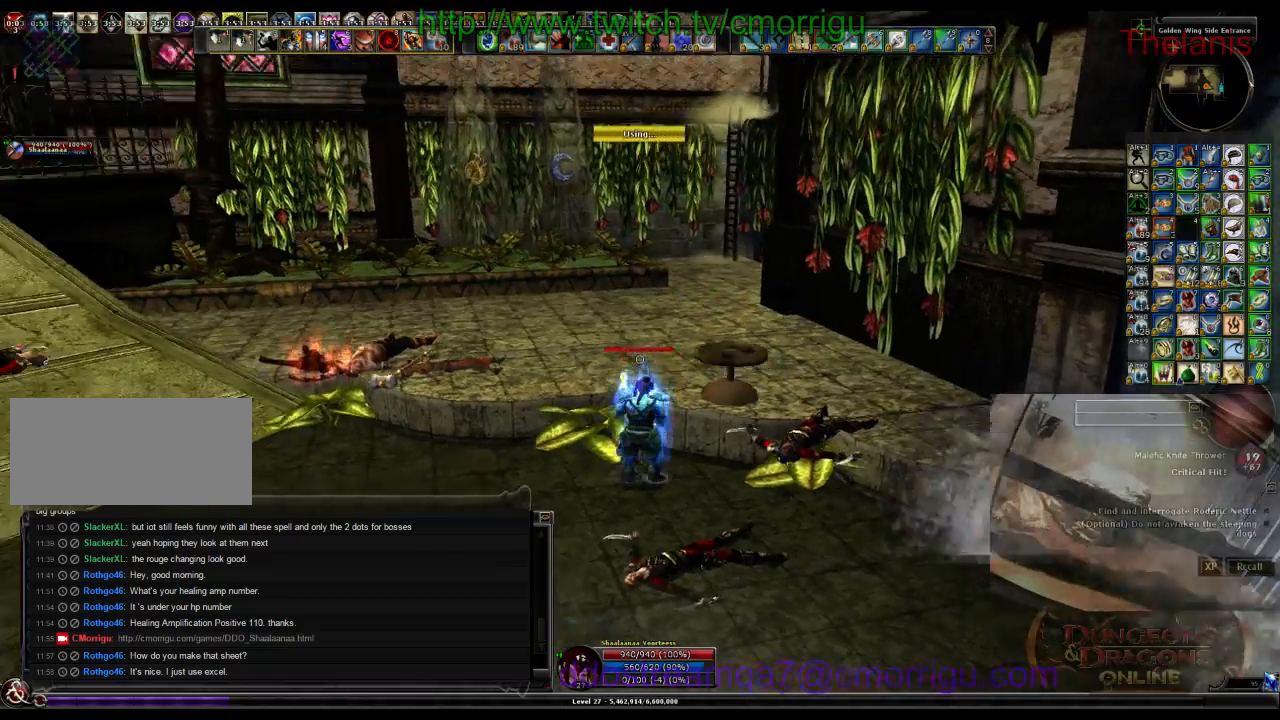
{"keys": ["w"], "events": [[33, "space", "down"], [33, "w", "down"], [233, "space", "up"]]}
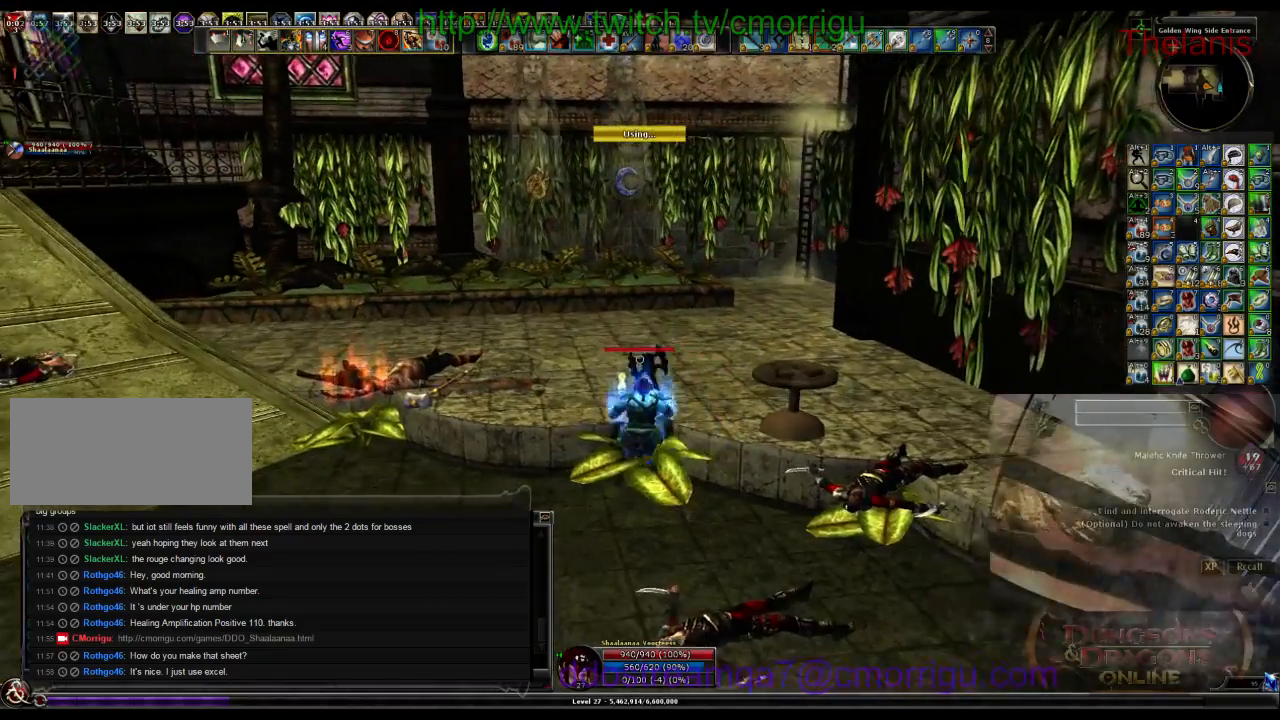
{"keys": ["w"], "events": []}
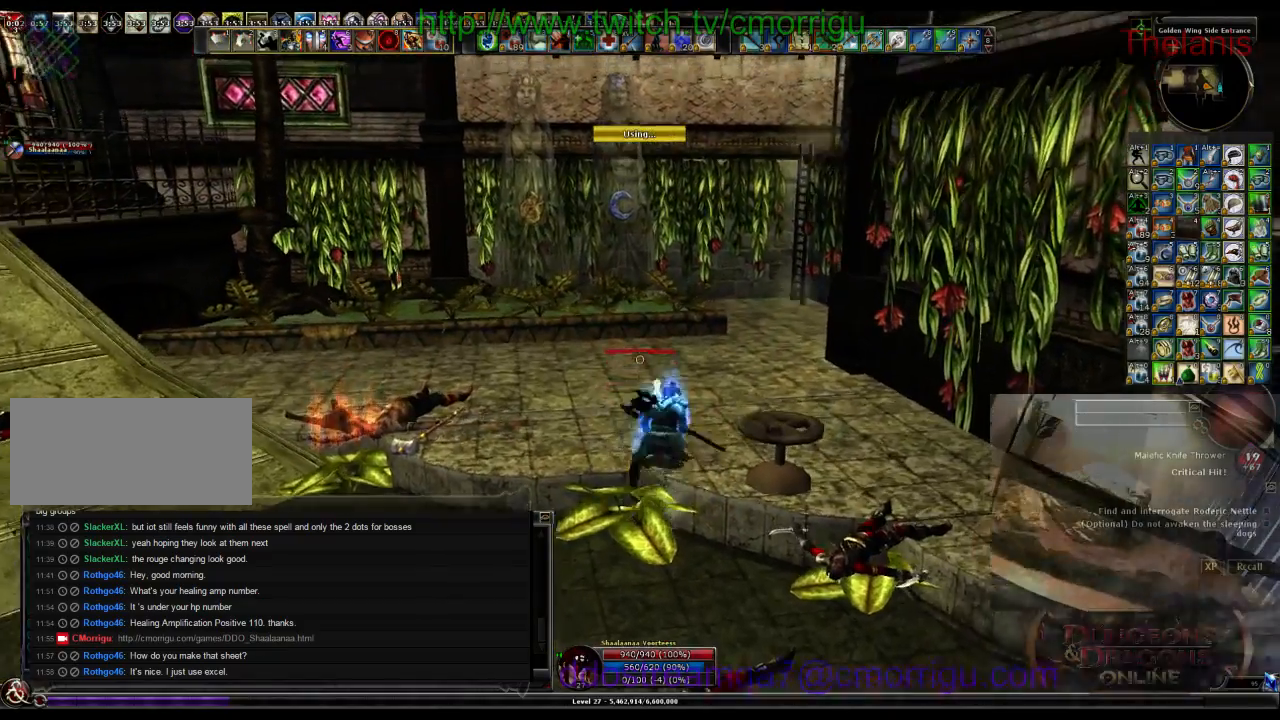
{"keys": ["w"], "events": []}
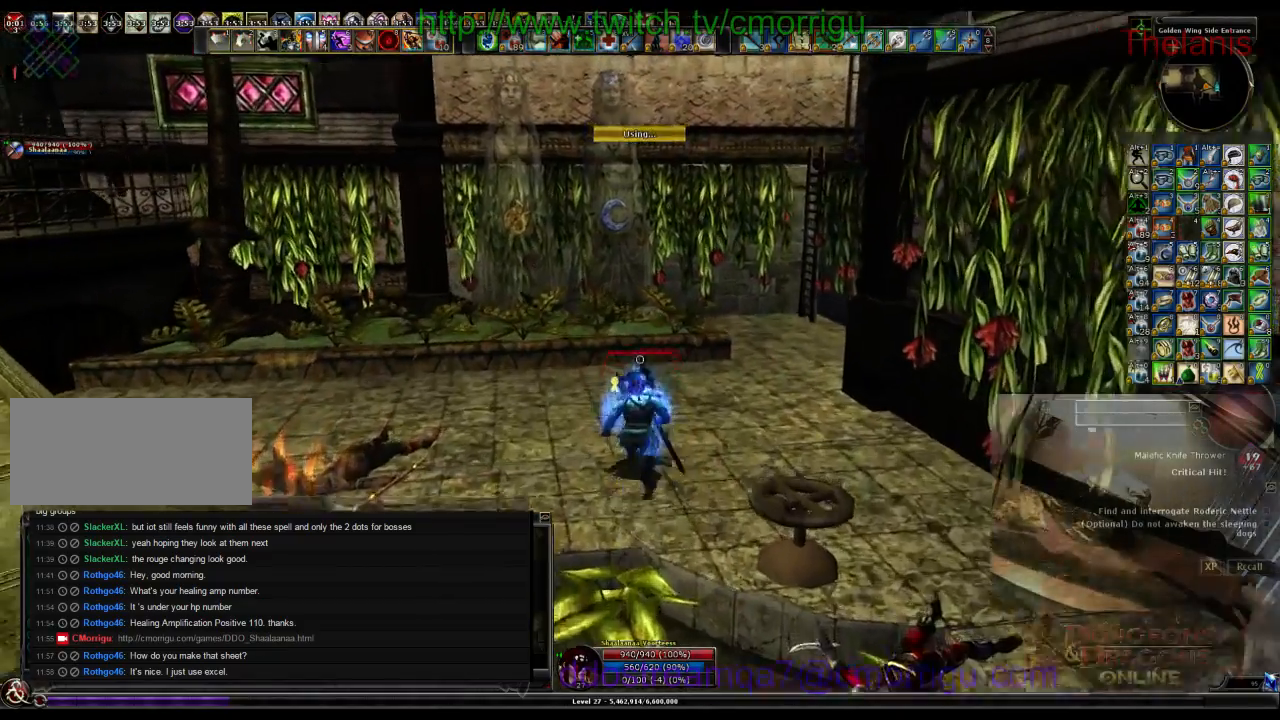
{"keys": ["a", "w"], "events": [[33, "a", "down"]]}
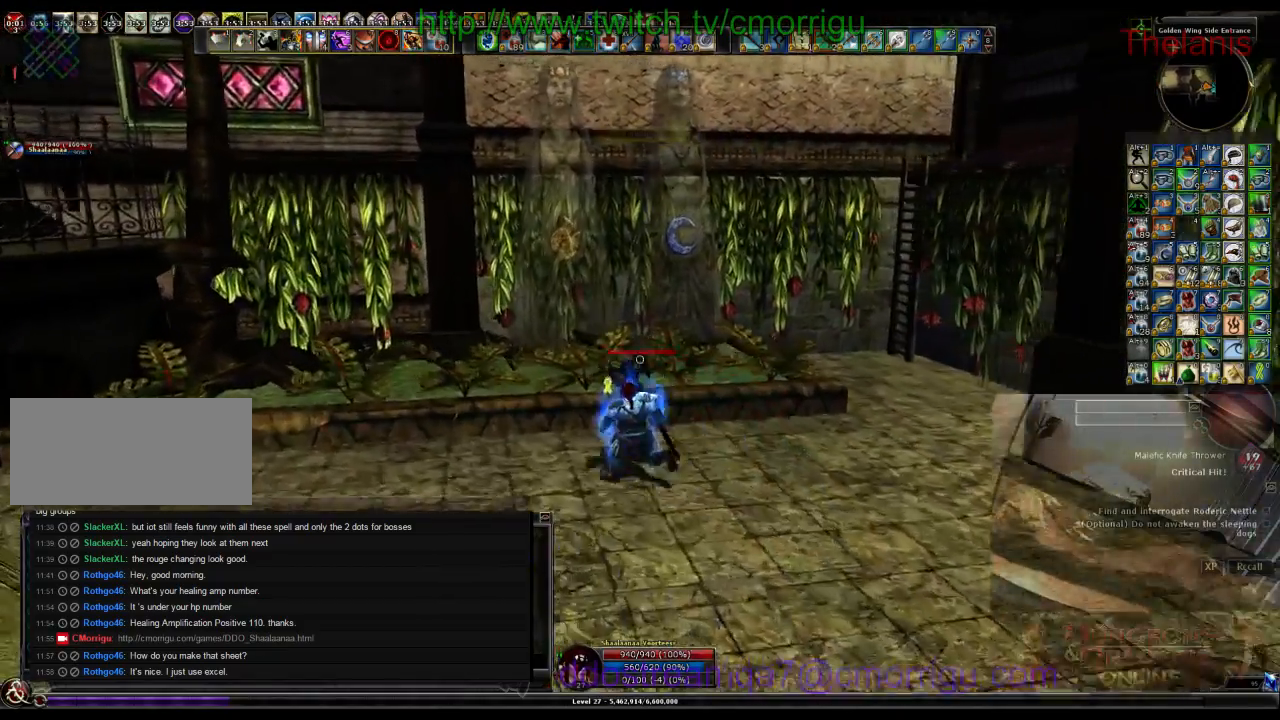
{"keys": ["w"], "events": [[33, "a", "up"]]}
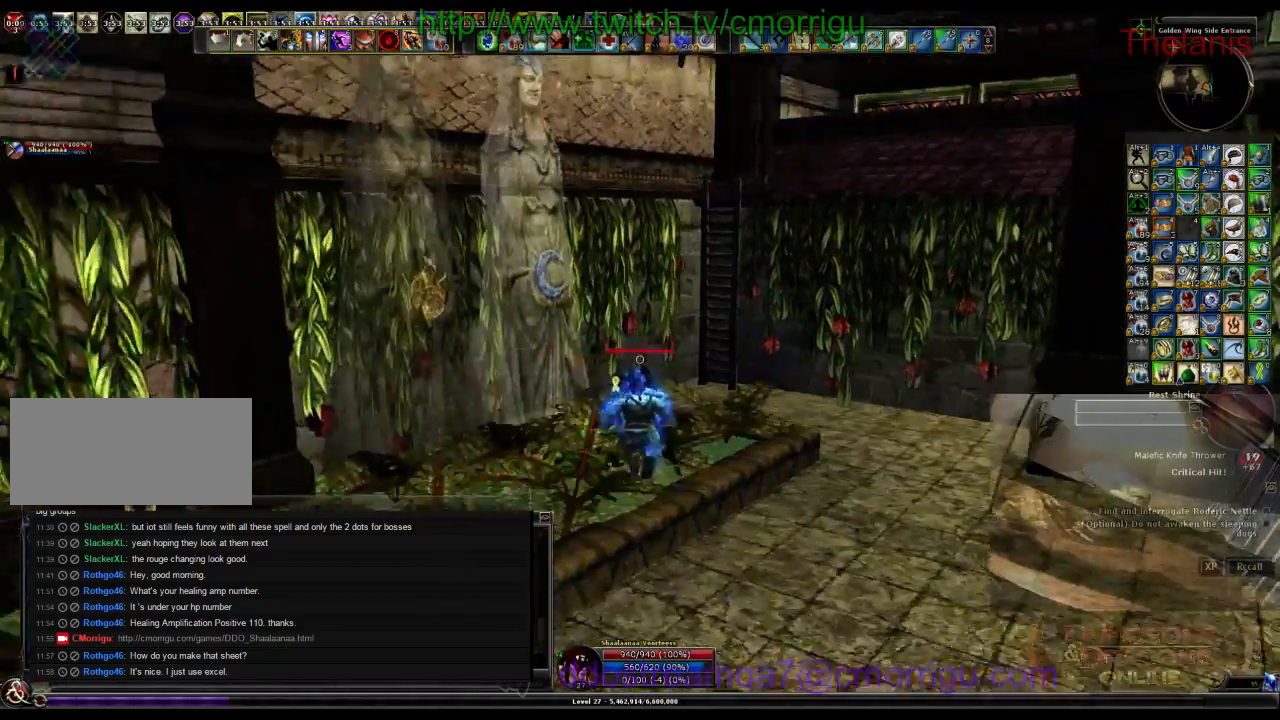
{"keys": ["w"], "events": [[233, "space", "down"], [467, "space", "up"]]}
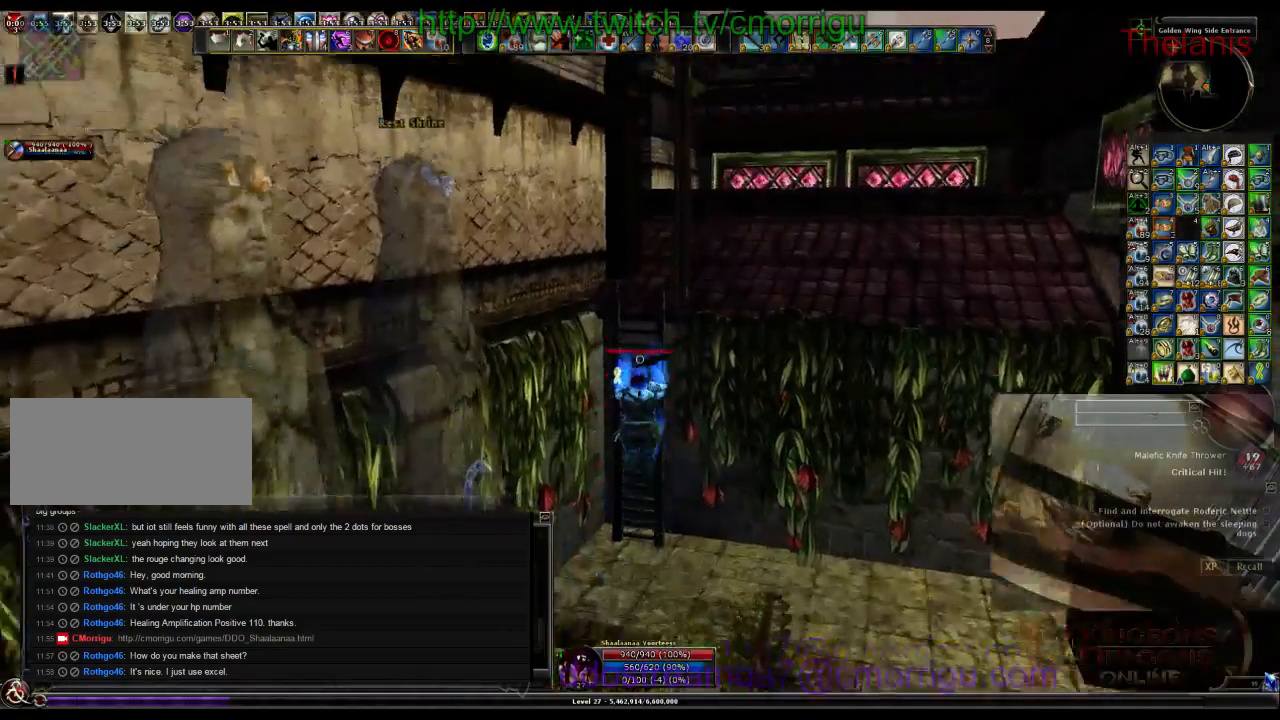
{"keys": ["w"], "events": []}
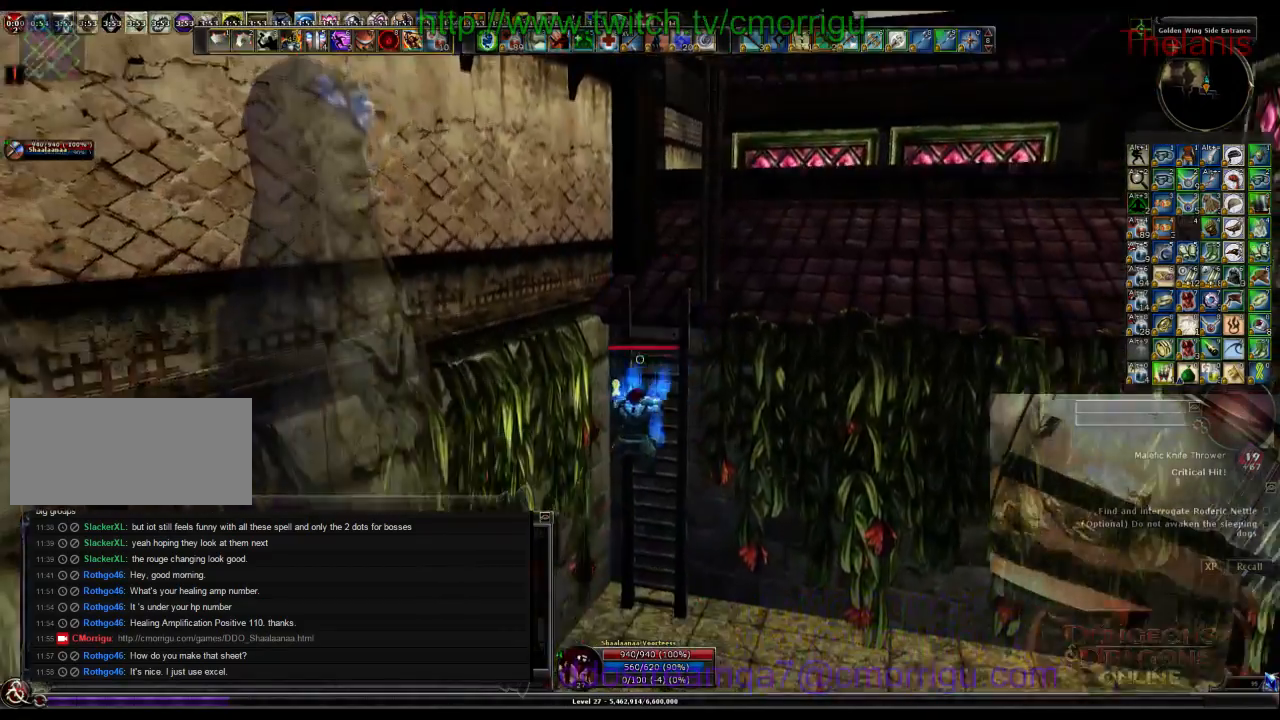
{"keys": ["w"], "events": []}
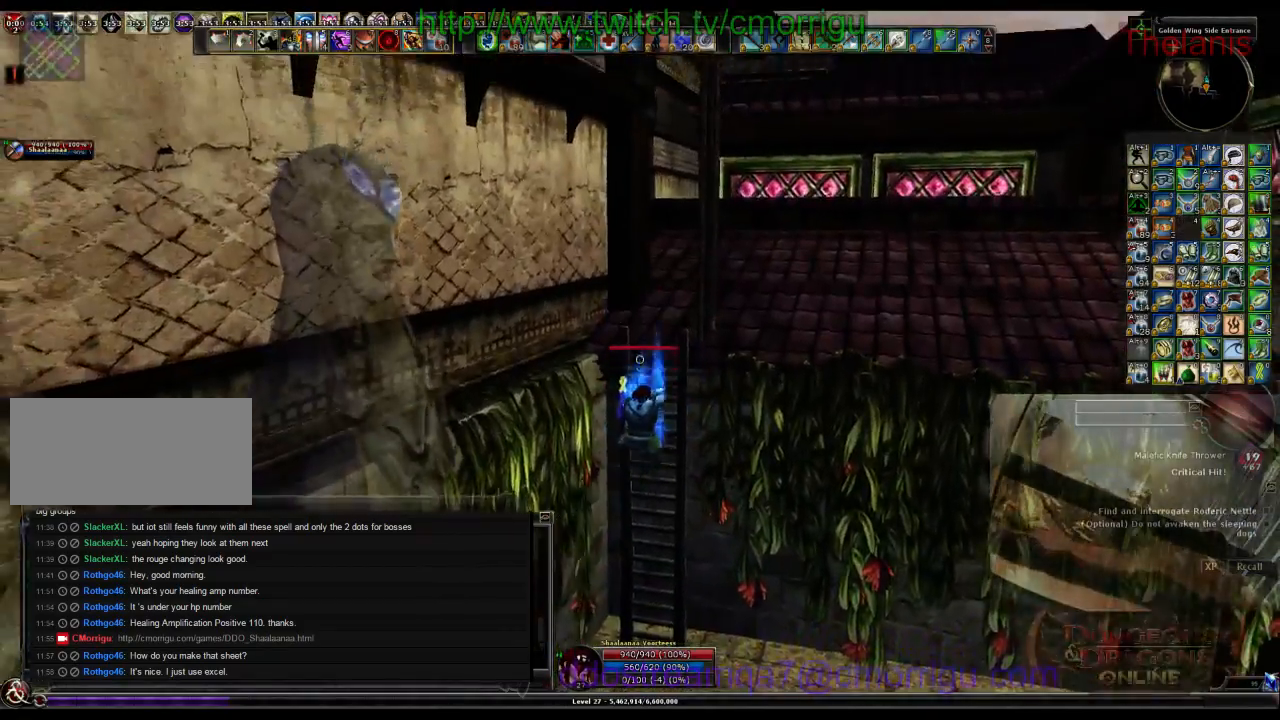
{"keys": ["w"], "events": []}
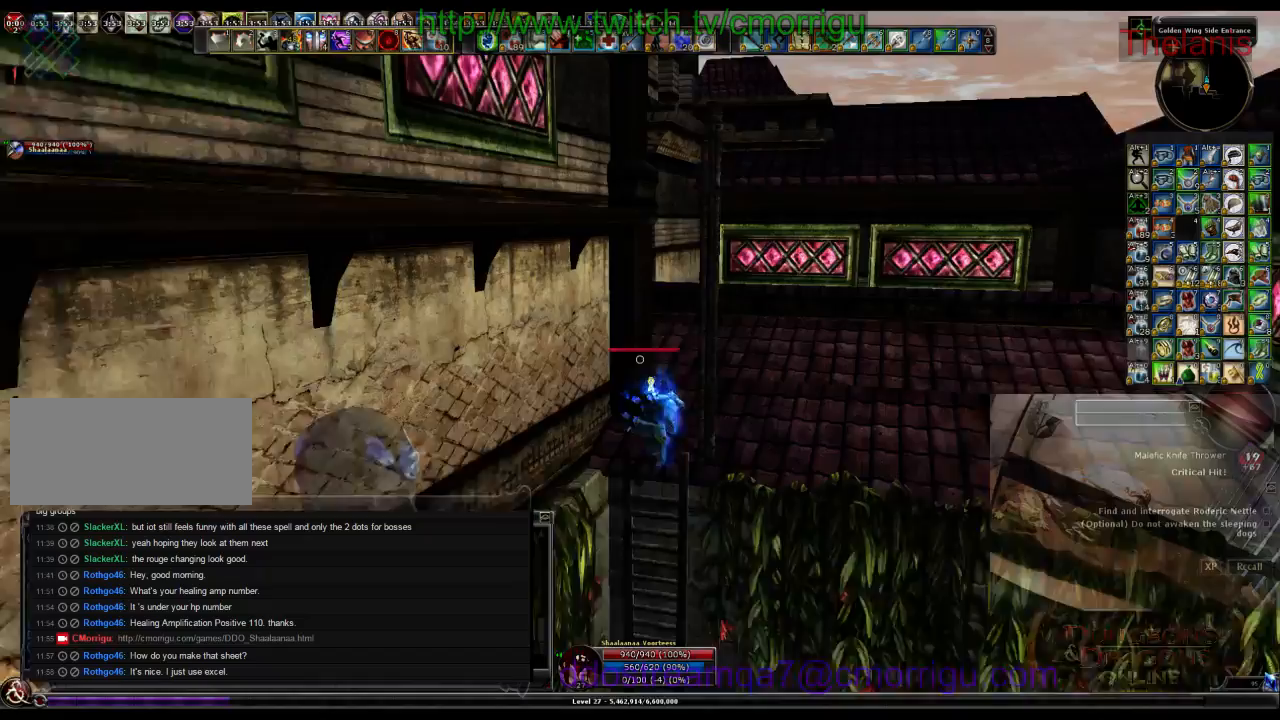
{"keys": ["w"], "events": []}
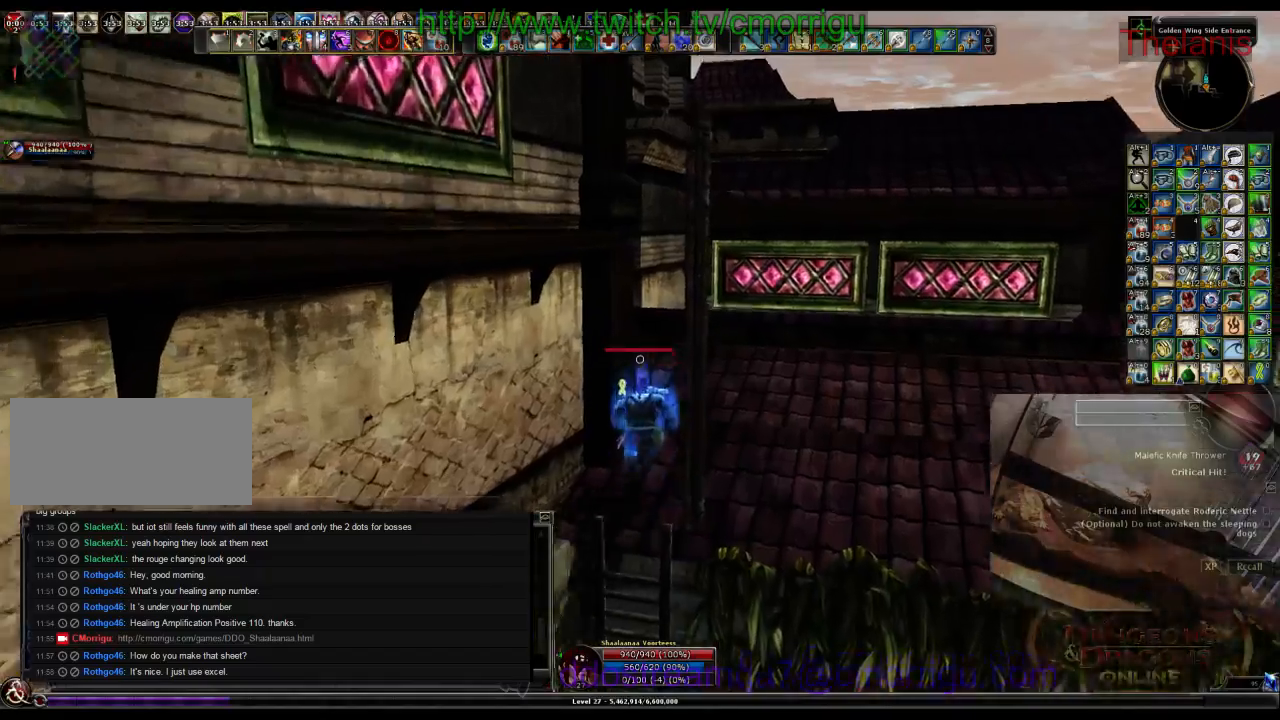
{"keys": ["w"], "events": [[167, "d", "down"], [400, "d", "up"]]}